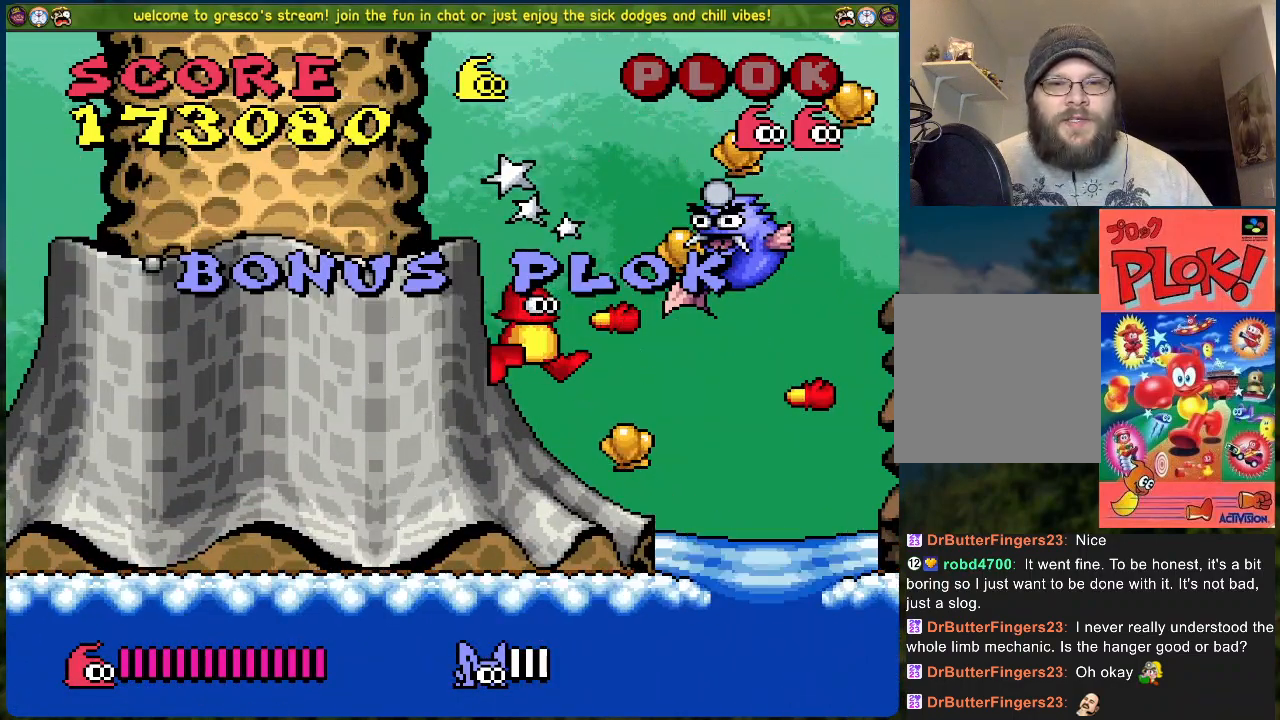
Gameplay with a controller (Xbox layout); each line is a JSON object with the inputs held at the frame after it. "events" lists button and stick changes between this image and that frame as [ms after this image, input, new state], when the widget could be followed in between. Not read: right_stick.
{"buttons": [], "left_stick": "center", "events": []}
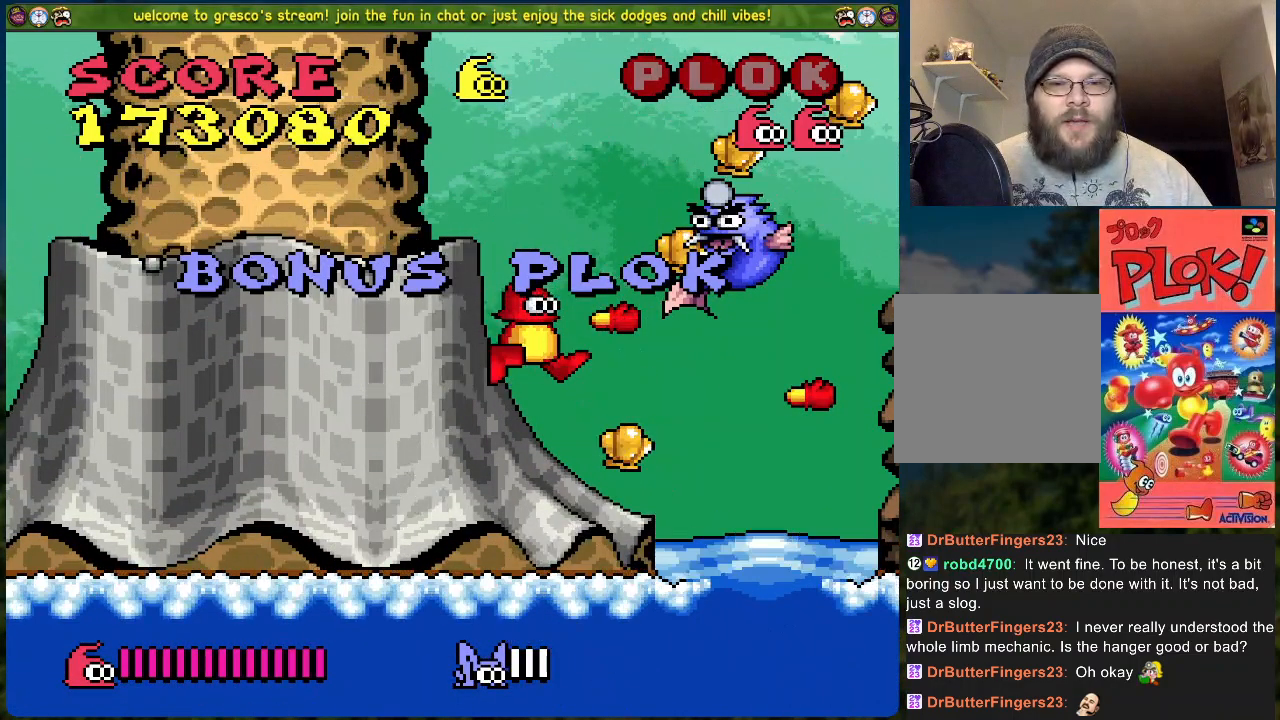
{"buttons": ["A", "X"], "left_stick": "center", "events": [[368, "A", "down"], [385, "DPAD_RIGHT", "down"], [418, "X", "down"], [485, "DPAD_RIGHT", "up"]]}
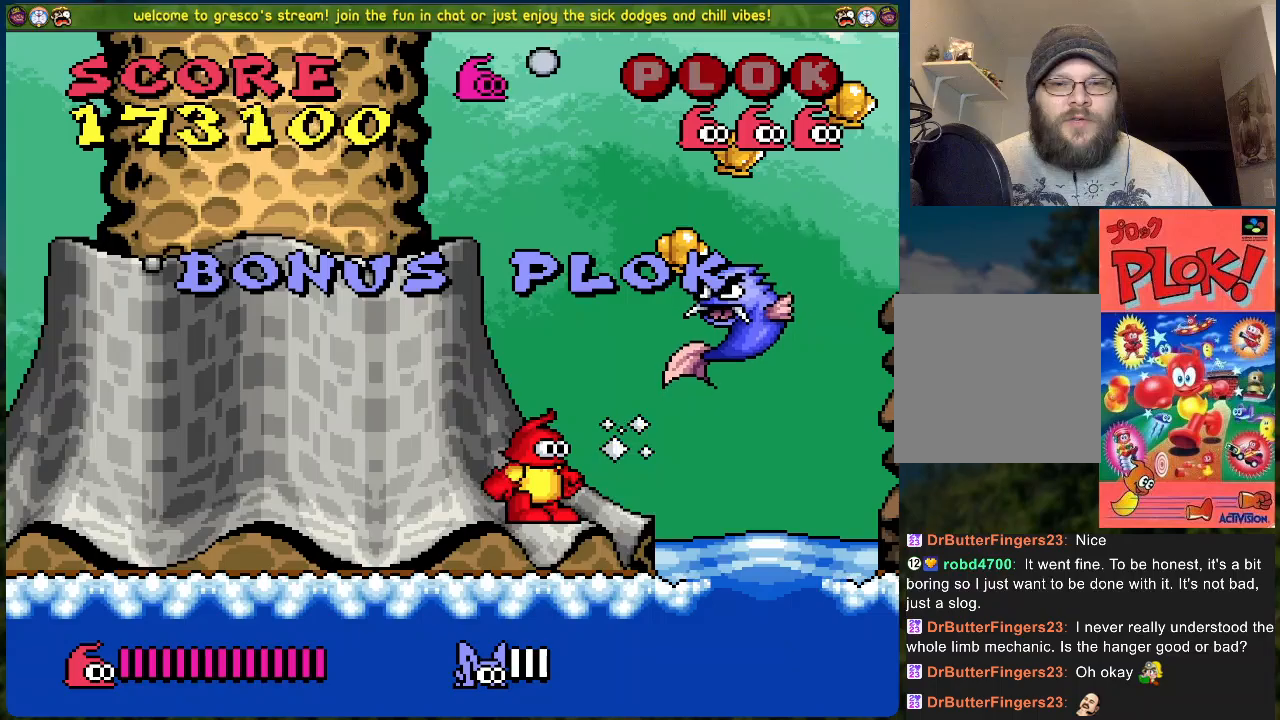
{"buttons": [], "left_stick": "center", "events": [[167, "A", "up"], [201, "X", "up"]]}
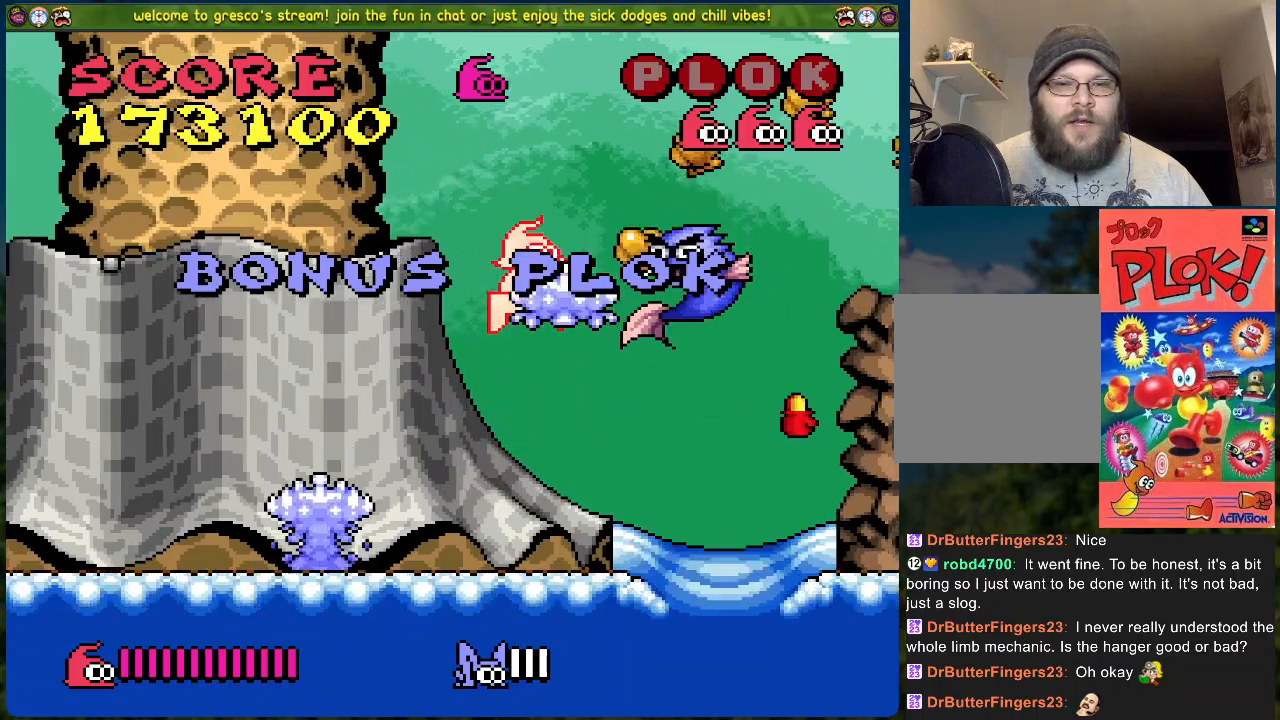
{"buttons": [], "left_stick": "center", "events": [[151, "A", "down"], [151, "X", "down"], [234, "A", "up"], [285, "X", "up"]]}
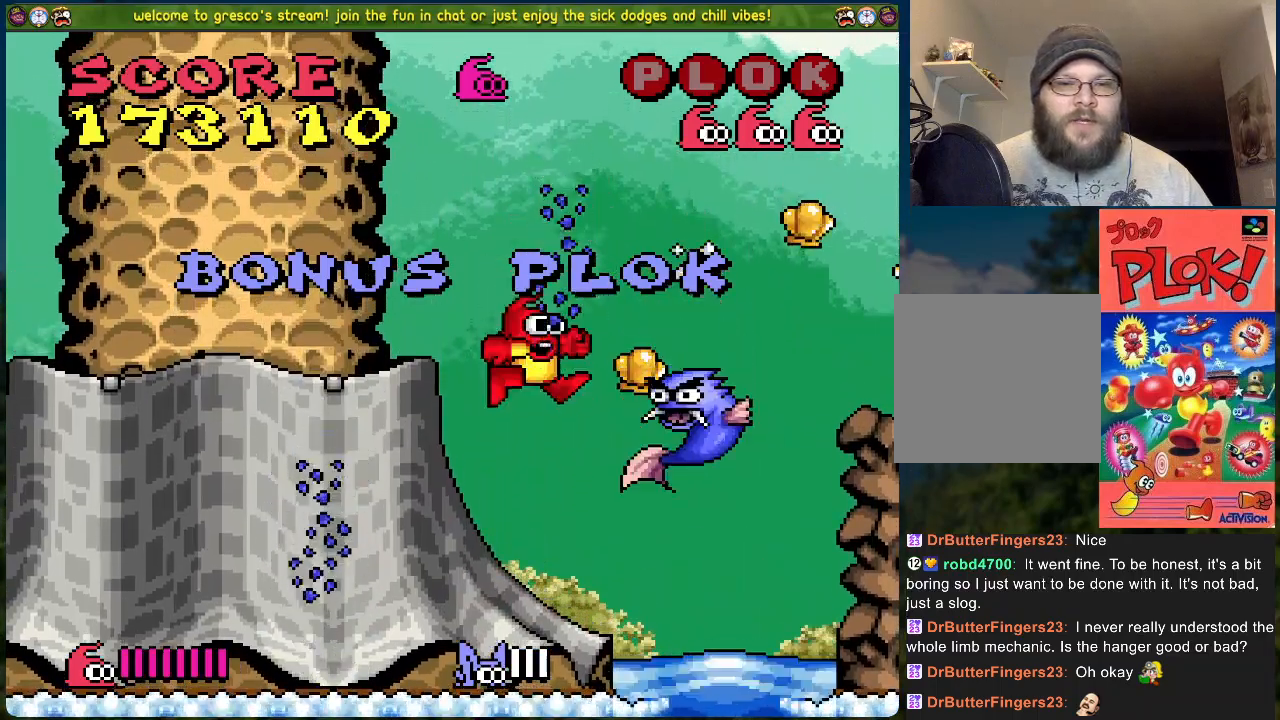
{"buttons": ["B", "DPAD_RIGHT"], "left_stick": "center", "events": [[267, "DPAD_RIGHT", "down"], [301, "B", "down"]]}
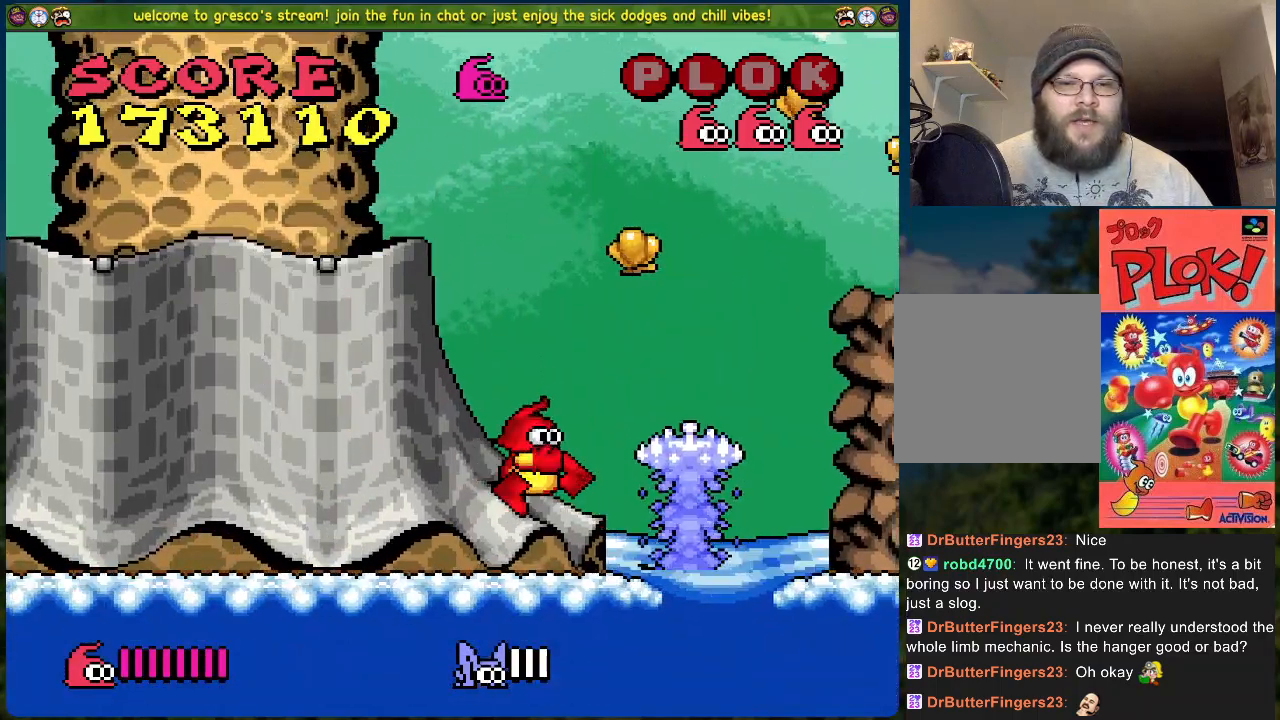
{"buttons": ["B", "DPAD_RIGHT"], "left_stick": "center", "events": []}
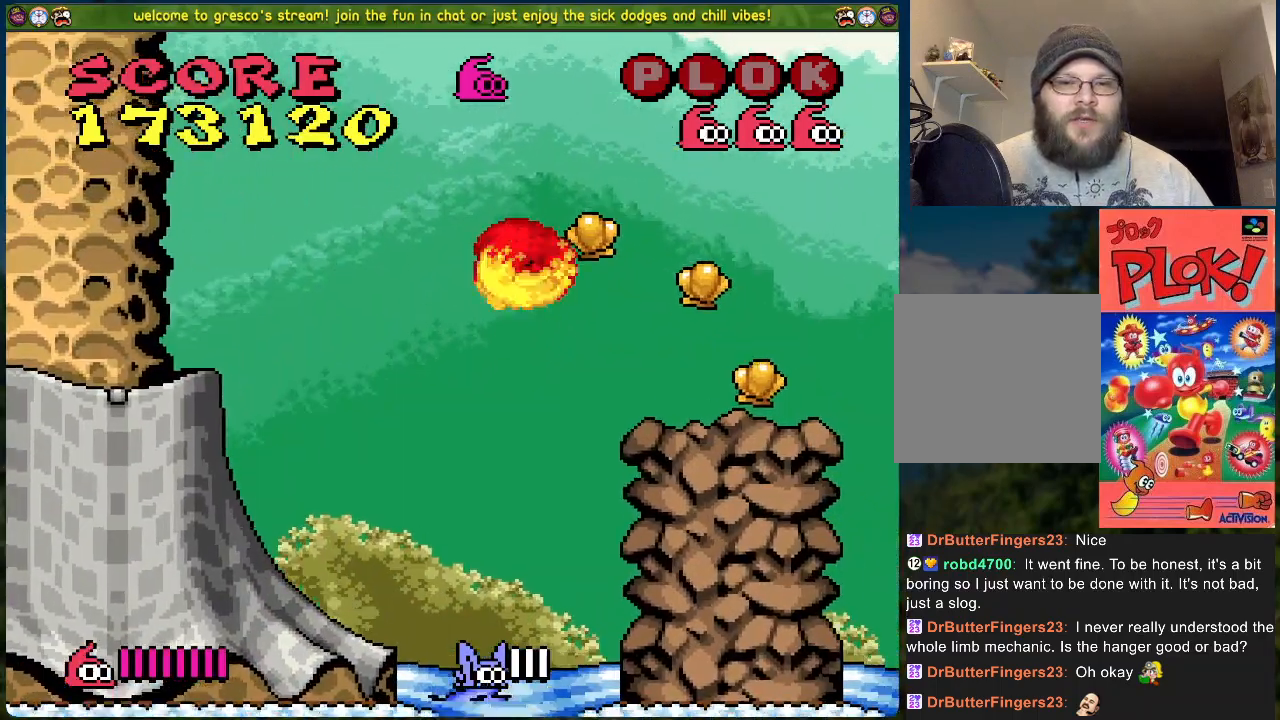
{"buttons": [], "left_stick": "center", "events": [[100, "B", "up"], [351, "DPAD_RIGHT", "up"]]}
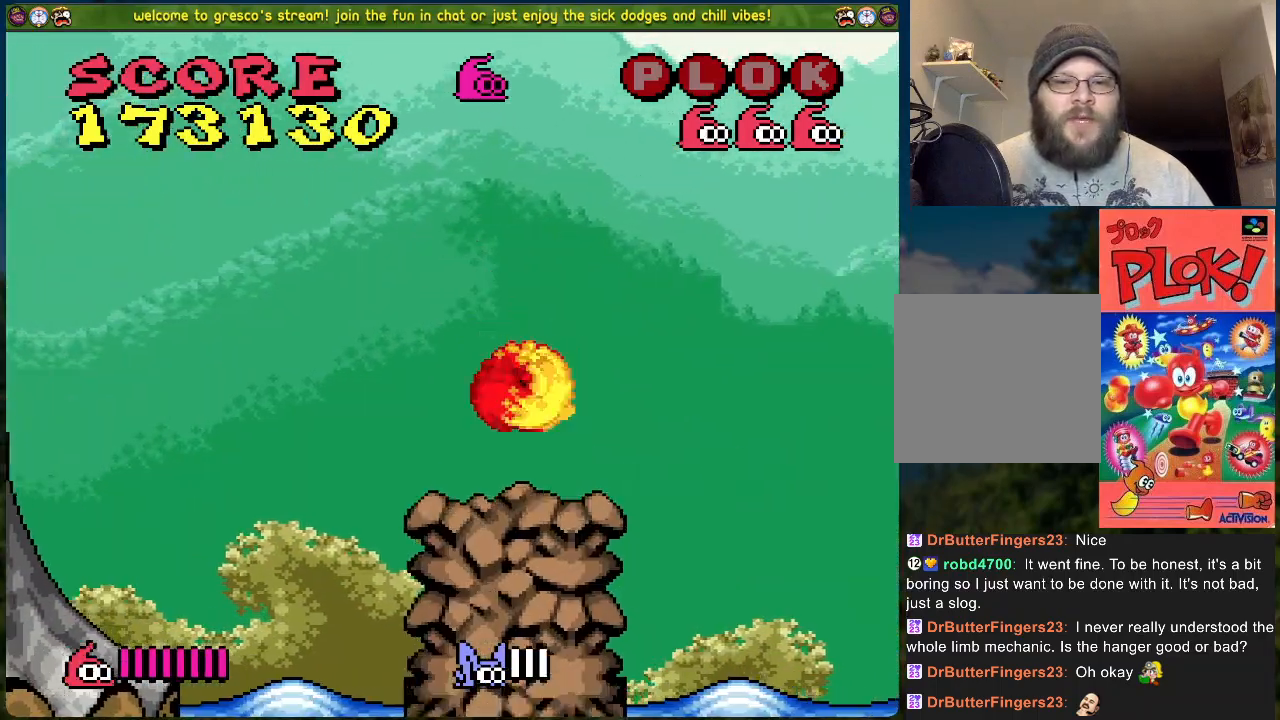
{"buttons": ["B", "DPAD_RIGHT"], "left_stick": "center", "events": [[217, "DPAD_RIGHT", "down"], [234, "B", "down"]]}
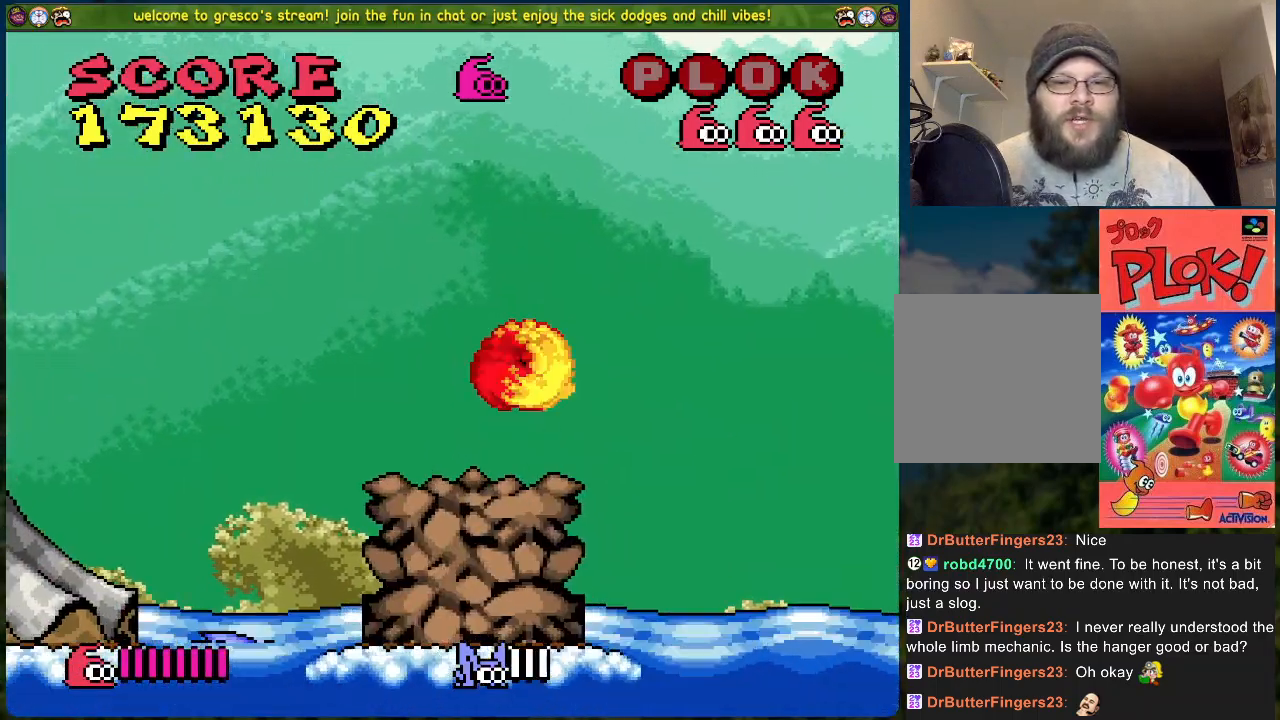
{"buttons": ["B", "DPAD_RIGHT"], "left_stick": "center", "events": []}
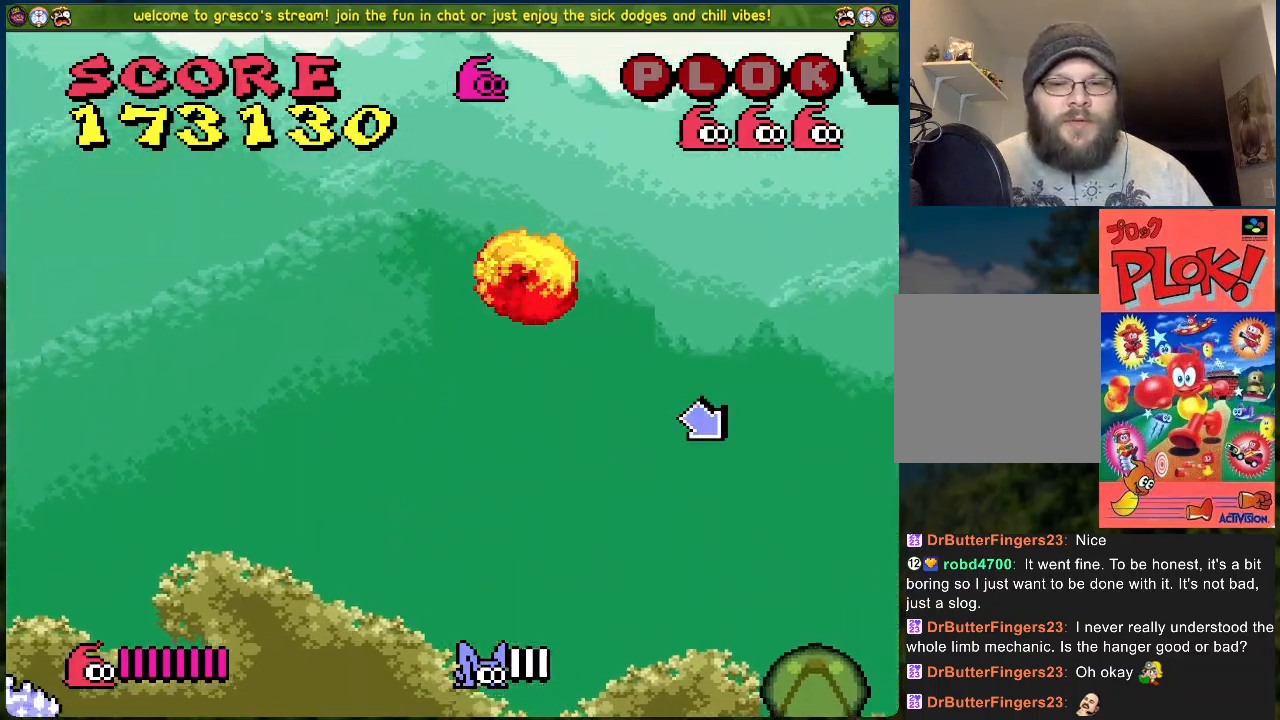
{"buttons": ["DPAD_RIGHT"], "left_stick": "center", "events": [[352, "B", "up"]]}
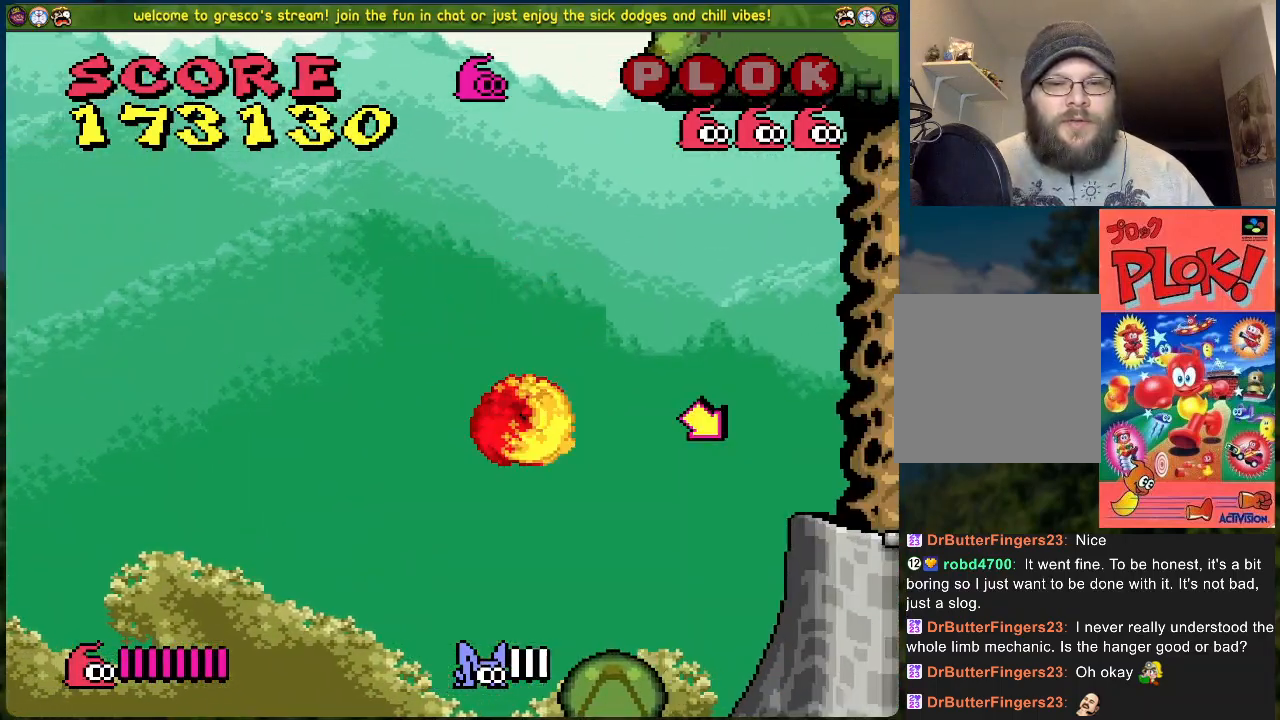
{"buttons": ["DPAD_RIGHT"], "left_stick": "center", "events": []}
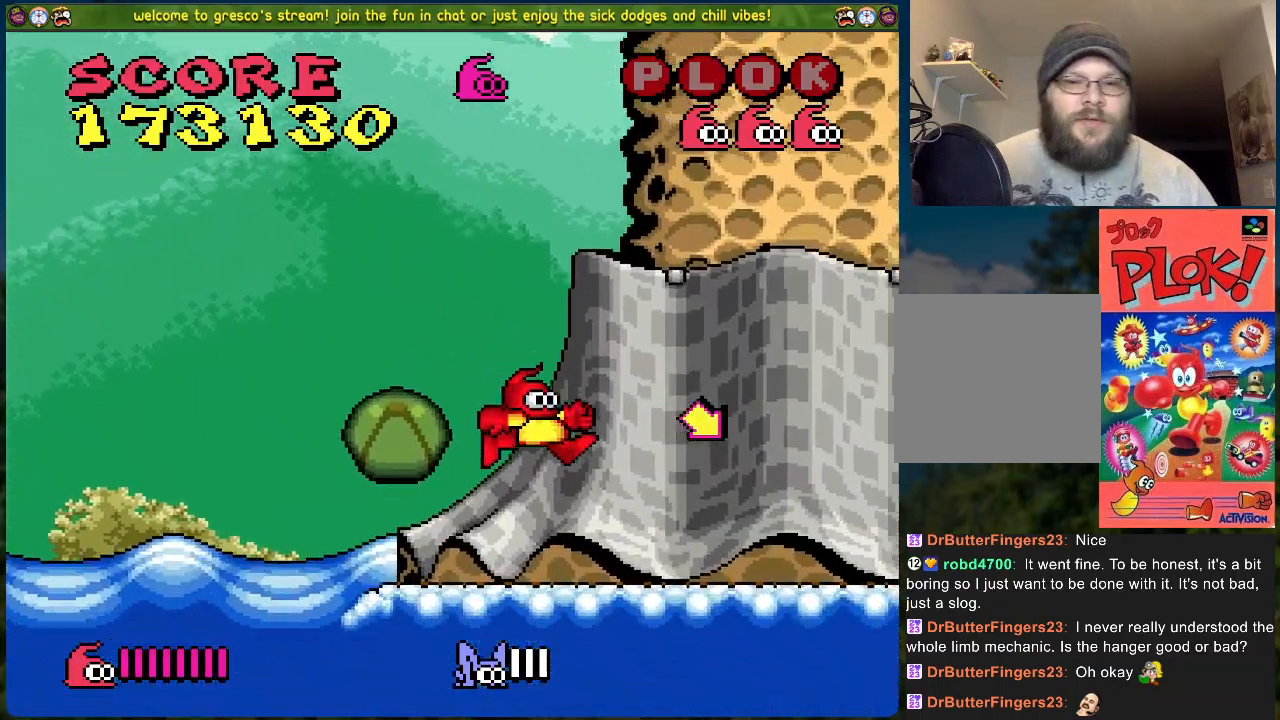
{"buttons": ["DPAD_RIGHT"], "left_stick": "center", "events": []}
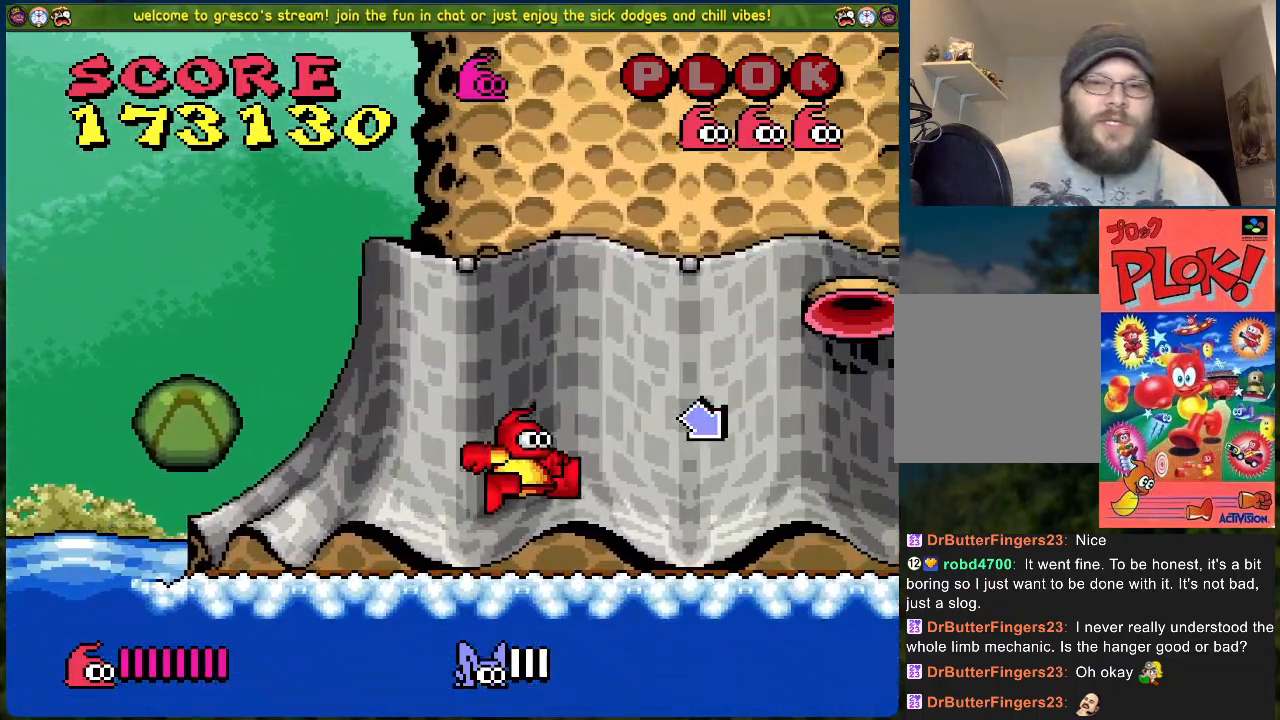
{"buttons": ["DPAD_RIGHT"], "left_stick": "center", "events": []}
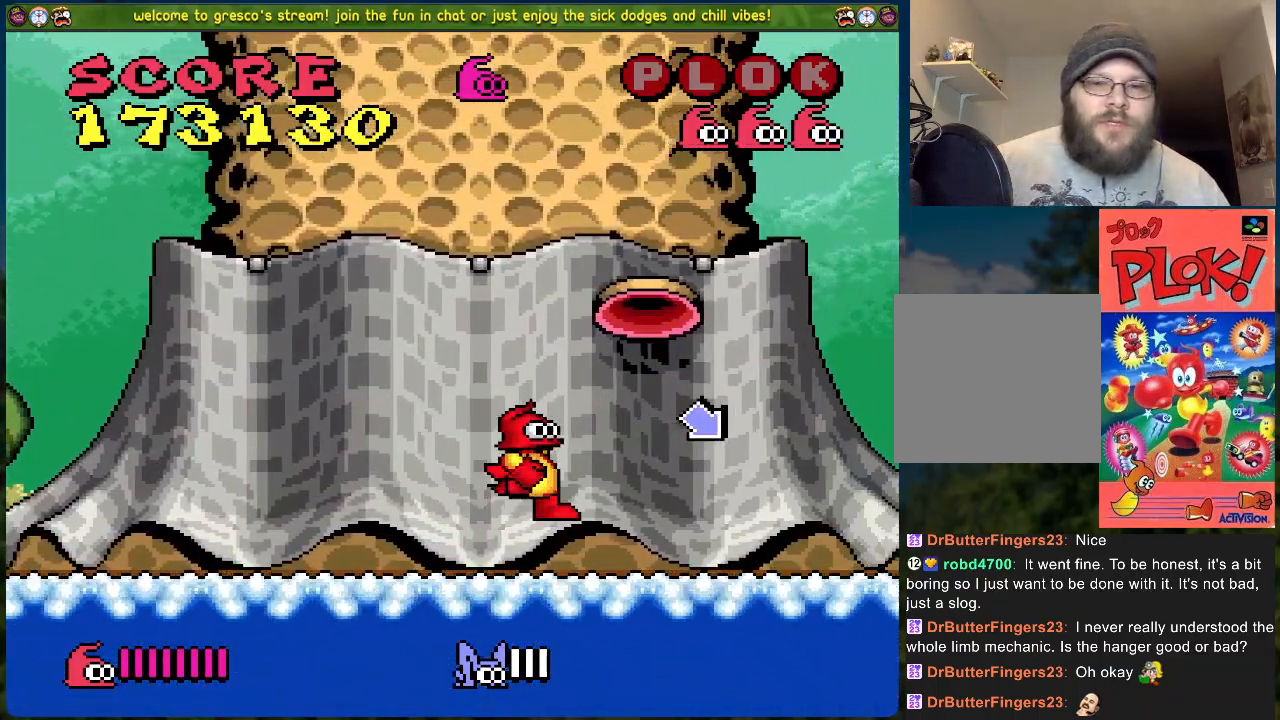
{"buttons": ["A", "X", "DPAD_RIGHT"], "left_stick": "center", "events": [[285, "A", "down"], [368, "X", "down"]]}
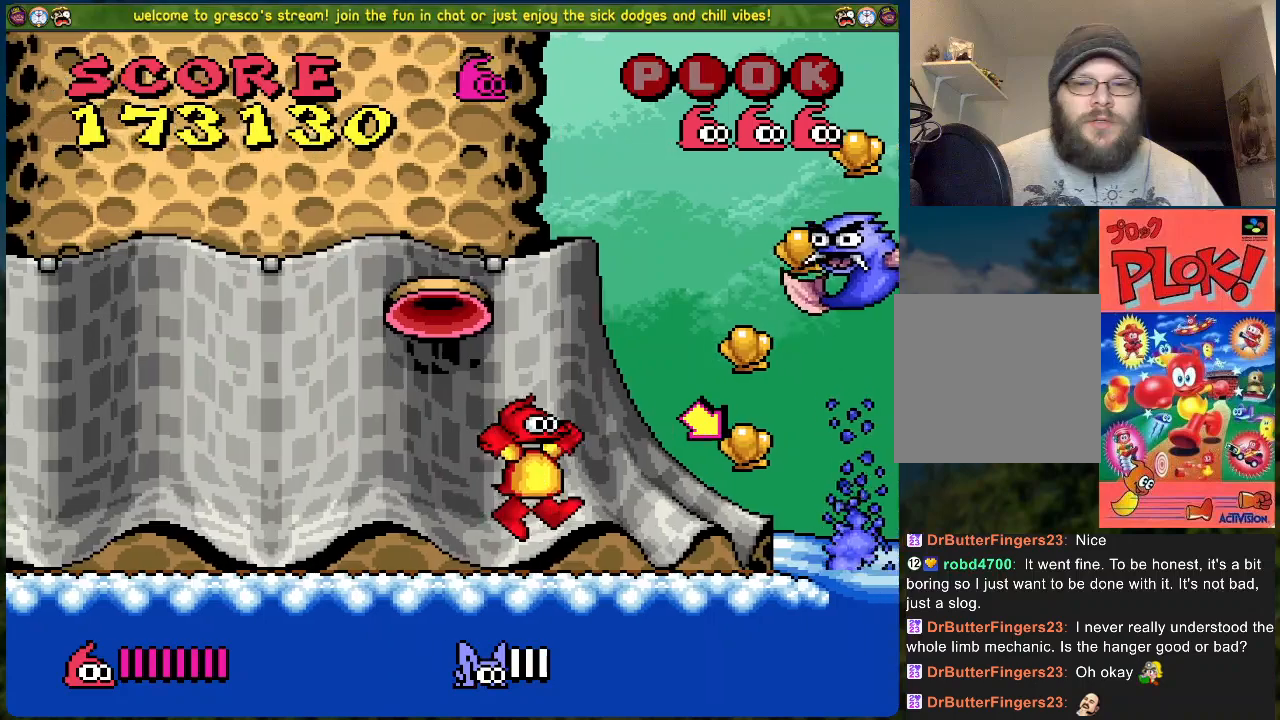
{"buttons": [], "left_stick": "center", "events": [[50, "A", "up"], [83, "X", "up"], [150, "X", "down"], [217, "DPAD_RIGHT", "up"], [251, "X", "up"], [301, "X", "down"], [401, "X", "up"]]}
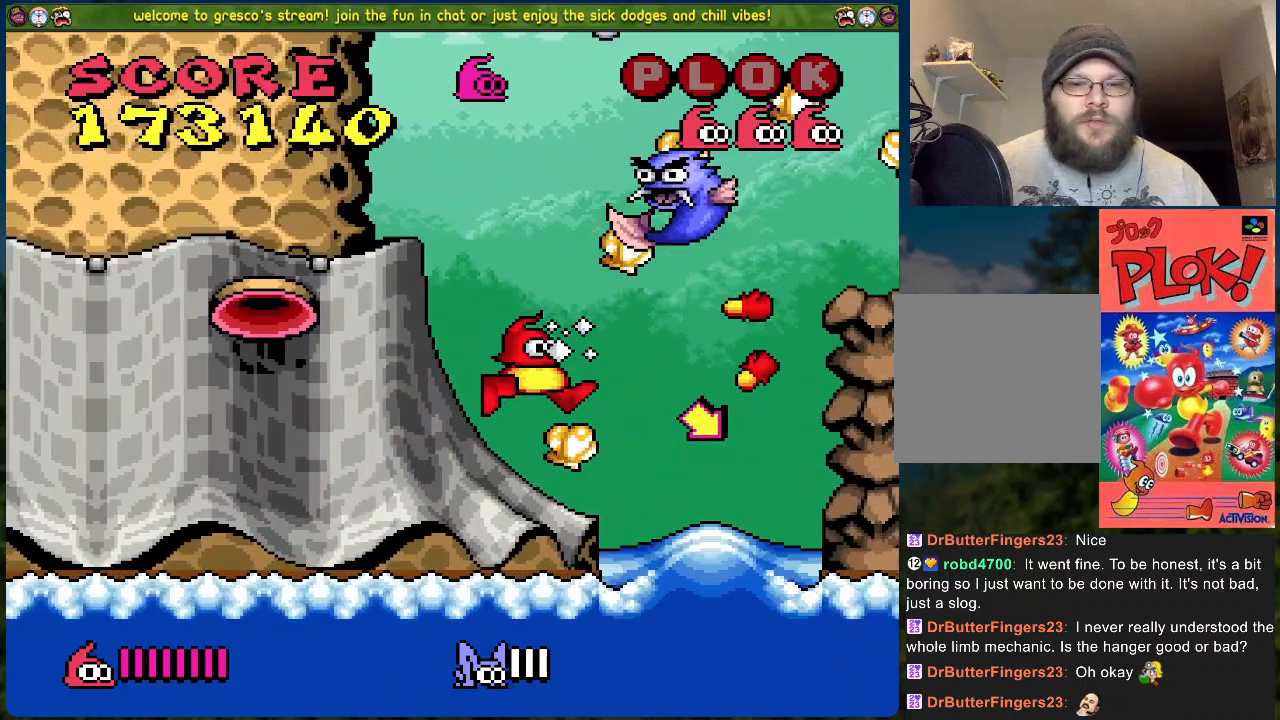
{"buttons": ["A"], "left_stick": "center", "events": [[401, "A", "down"]]}
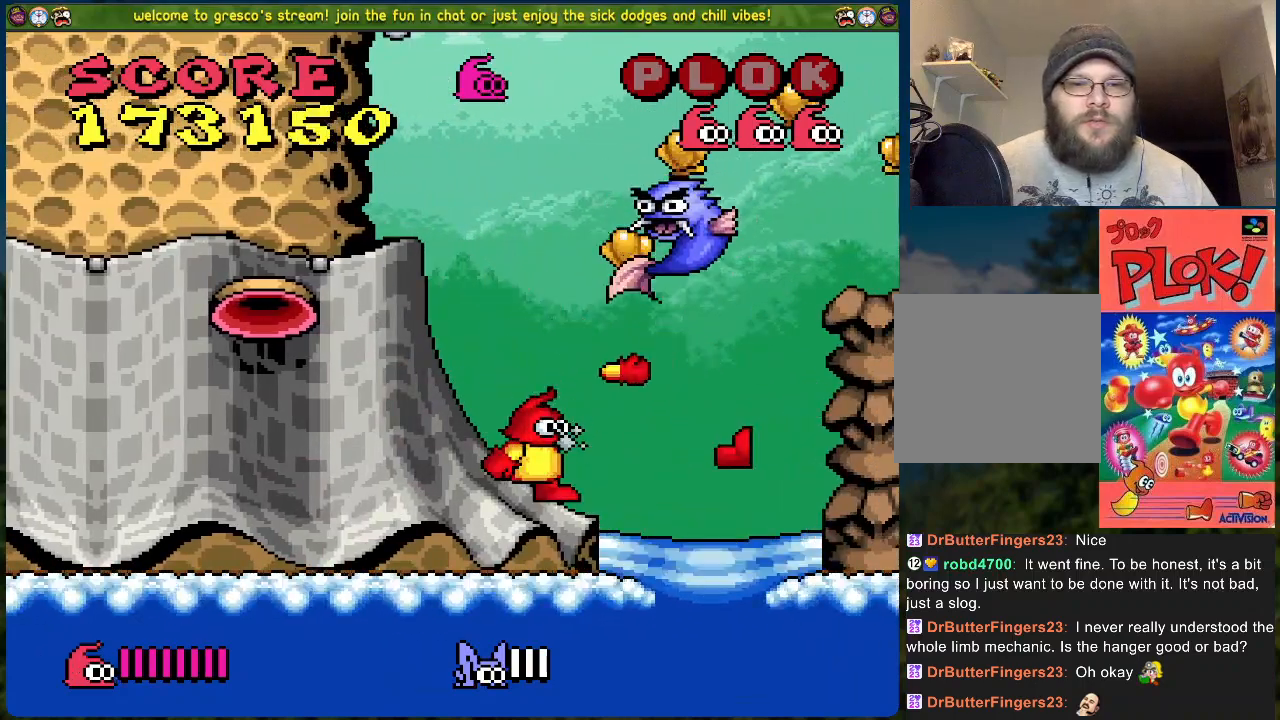
{"buttons": [], "left_stick": "center", "events": [[50, "X", "down"], [200, "A", "up"], [250, "X", "up"], [351, "X", "down"], [451, "X", "up"]]}
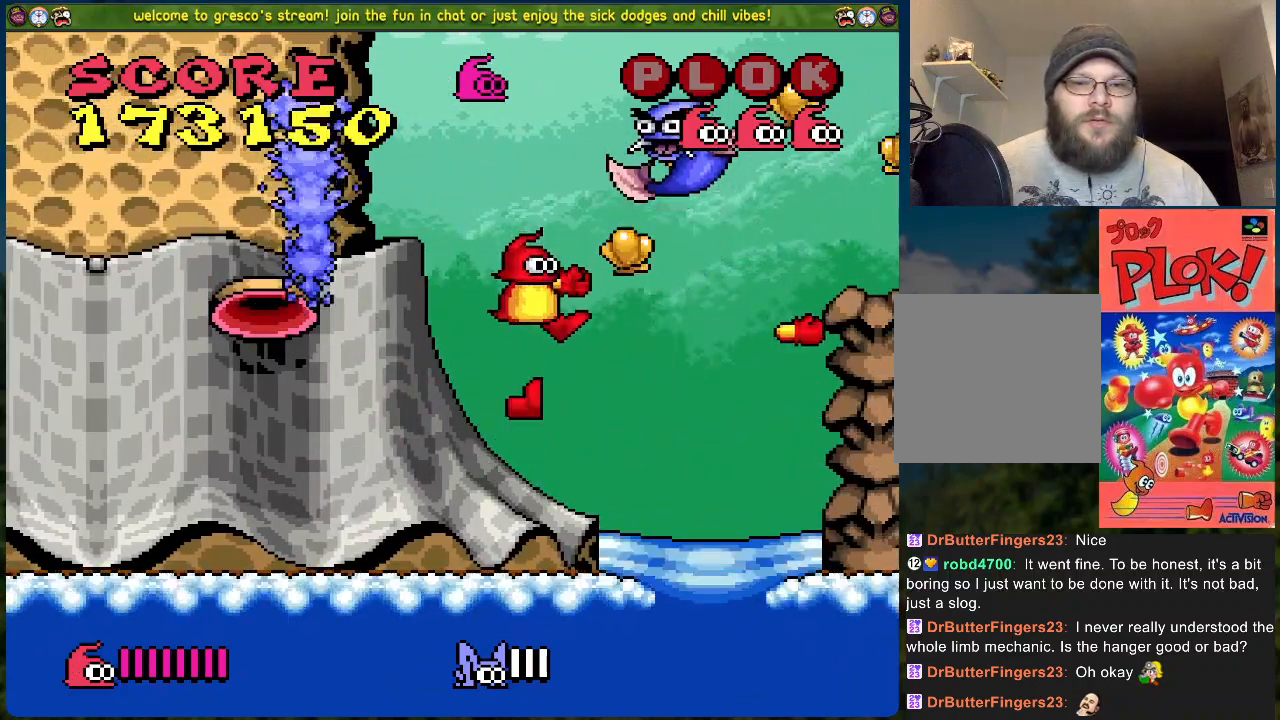
{"buttons": ["A", "X"], "left_stick": "center", "events": [[217, "A", "down"], [501, "X", "down"]]}
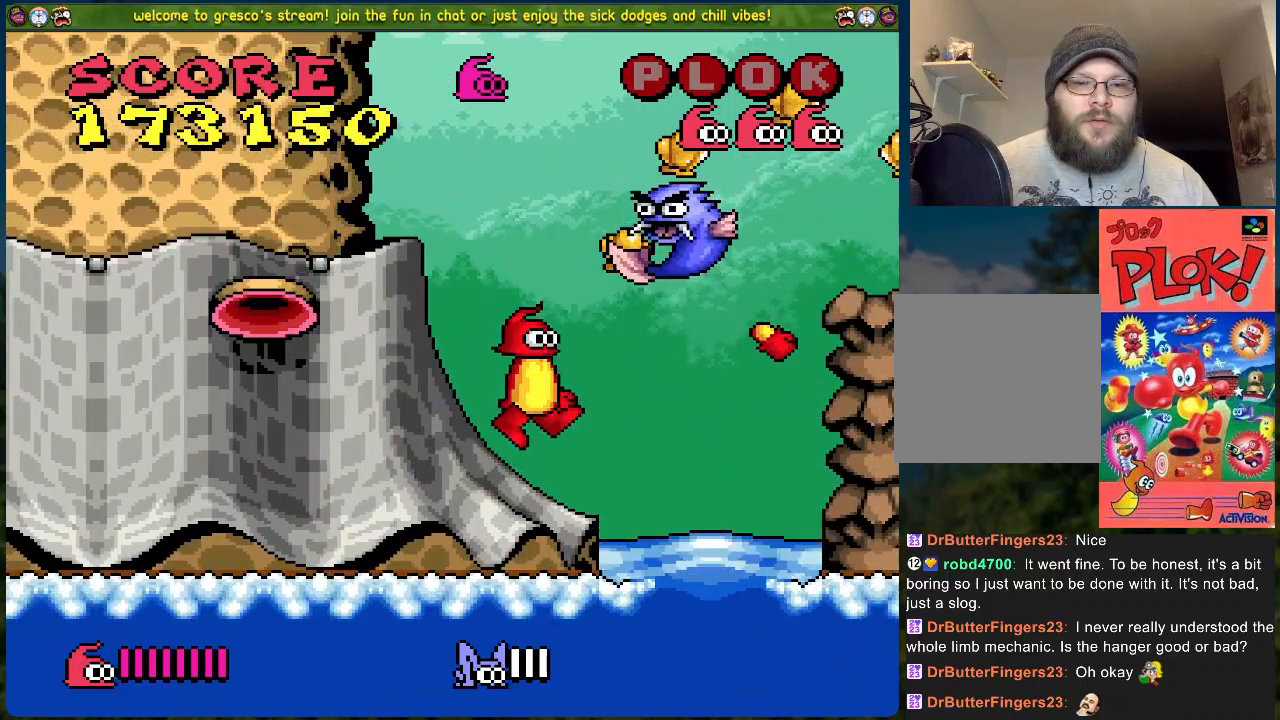
{"buttons": [], "left_stick": "center", "events": [[150, "A", "up"], [184, "X", "up"], [201, "DPAD_RIGHT", "down"], [267, "DPAD_RIGHT", "up"]]}
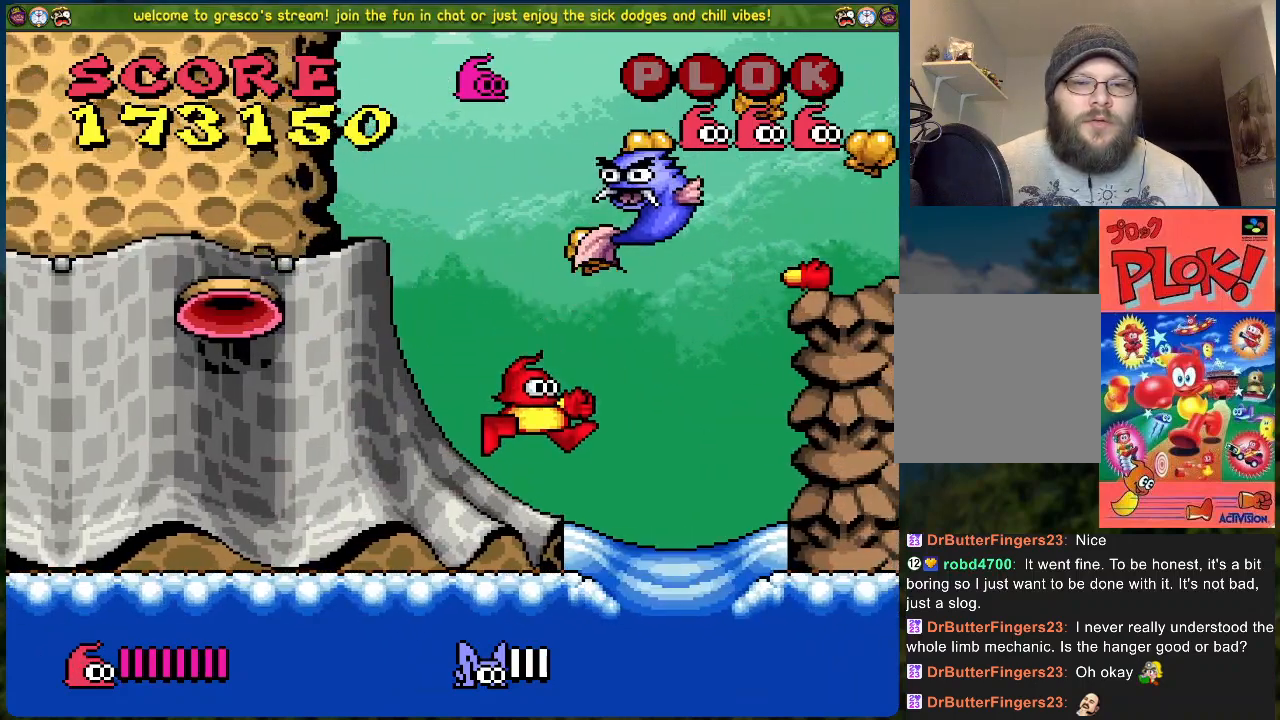
{"buttons": ["A", "X"], "left_stick": "center", "events": [[234, "A", "down"], [418, "X", "down"]]}
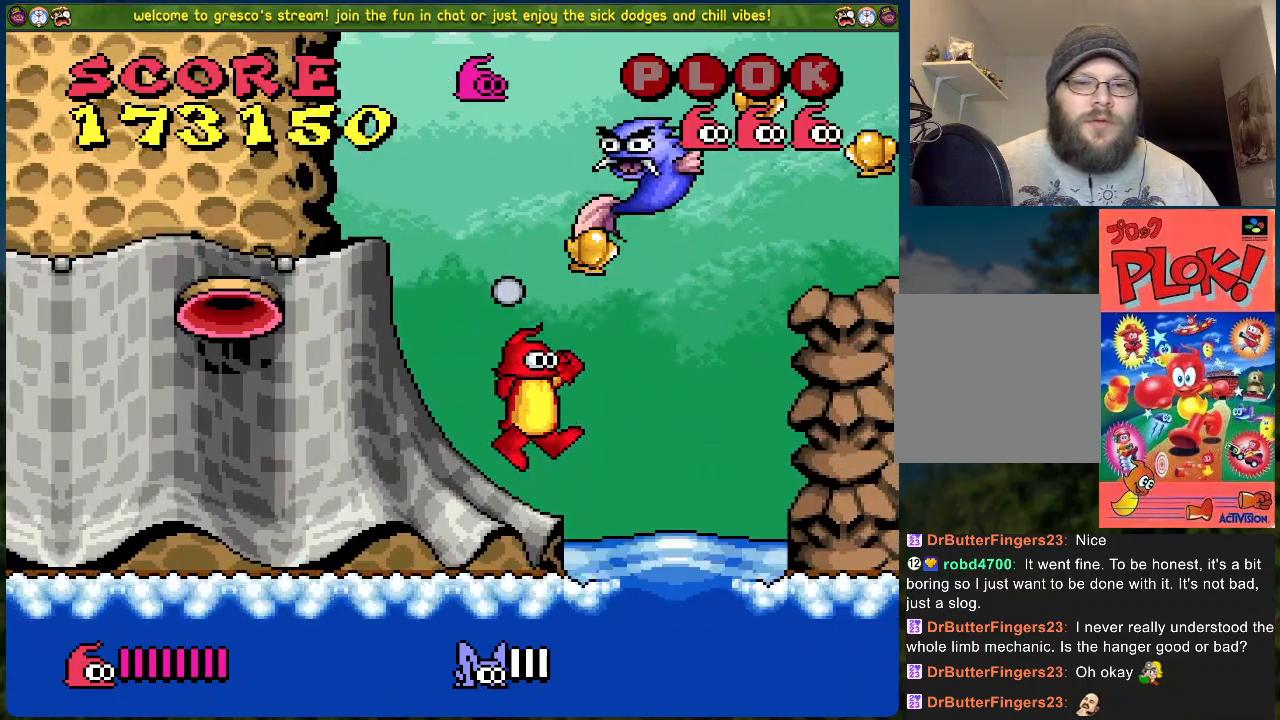
{"buttons": ["DPAD_RIGHT"], "left_stick": "center", "events": [[167, "DPAD_LEFT", "down"], [201, "A", "up"], [201, "X", "up"], [435, "DPAD_LEFT", "up"], [501, "DPAD_RIGHT", "down"]]}
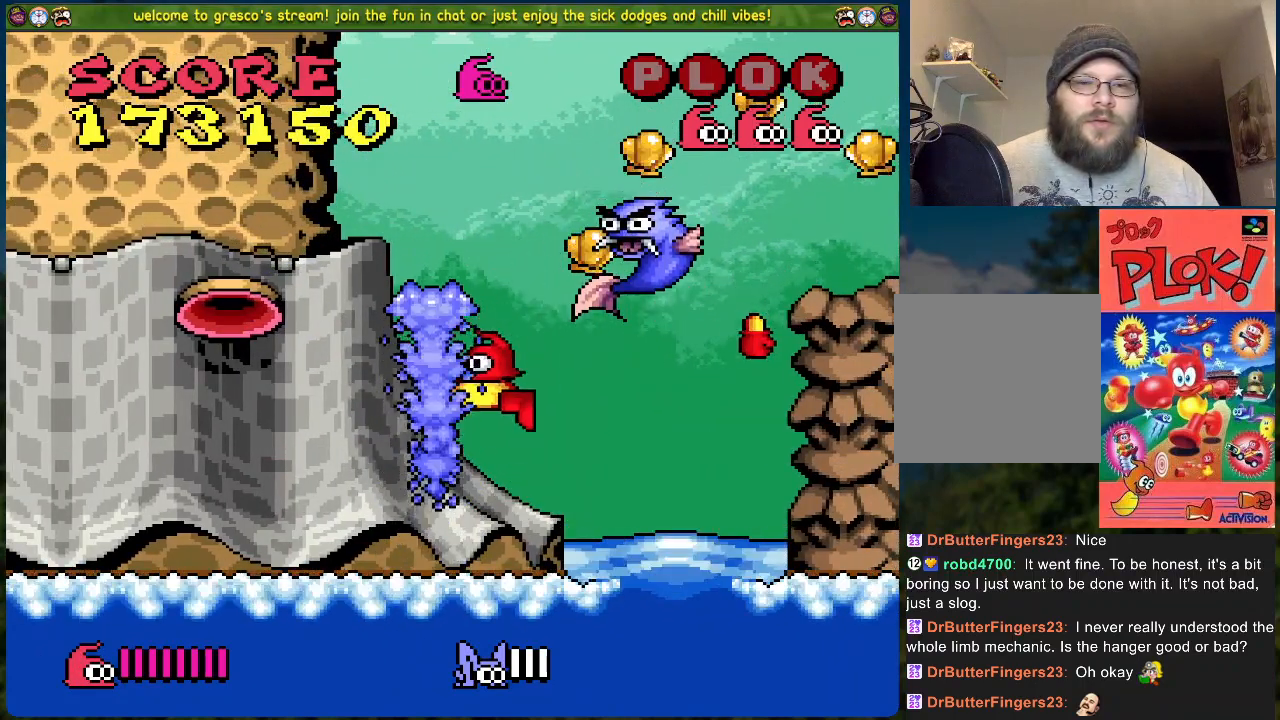
{"buttons": ["A", "X", "DPAD_RIGHT"], "left_stick": "center", "events": [[51, "DPAD_RIGHT", "up"], [117, "A", "down"], [468, "DPAD_RIGHT", "down"], [468, "X", "down"]]}
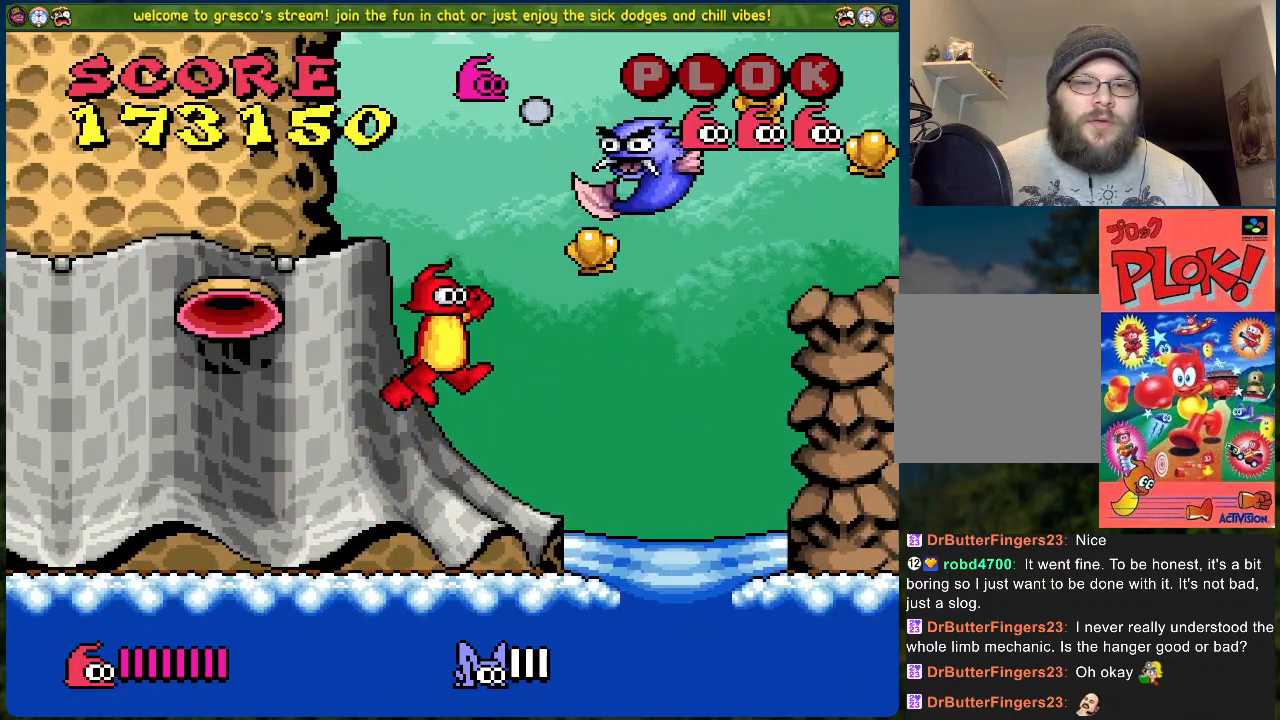
{"buttons": [], "left_stick": "center", "events": [[83, "DPAD_RIGHT", "up"], [134, "A", "up"], [167, "X", "up"]]}
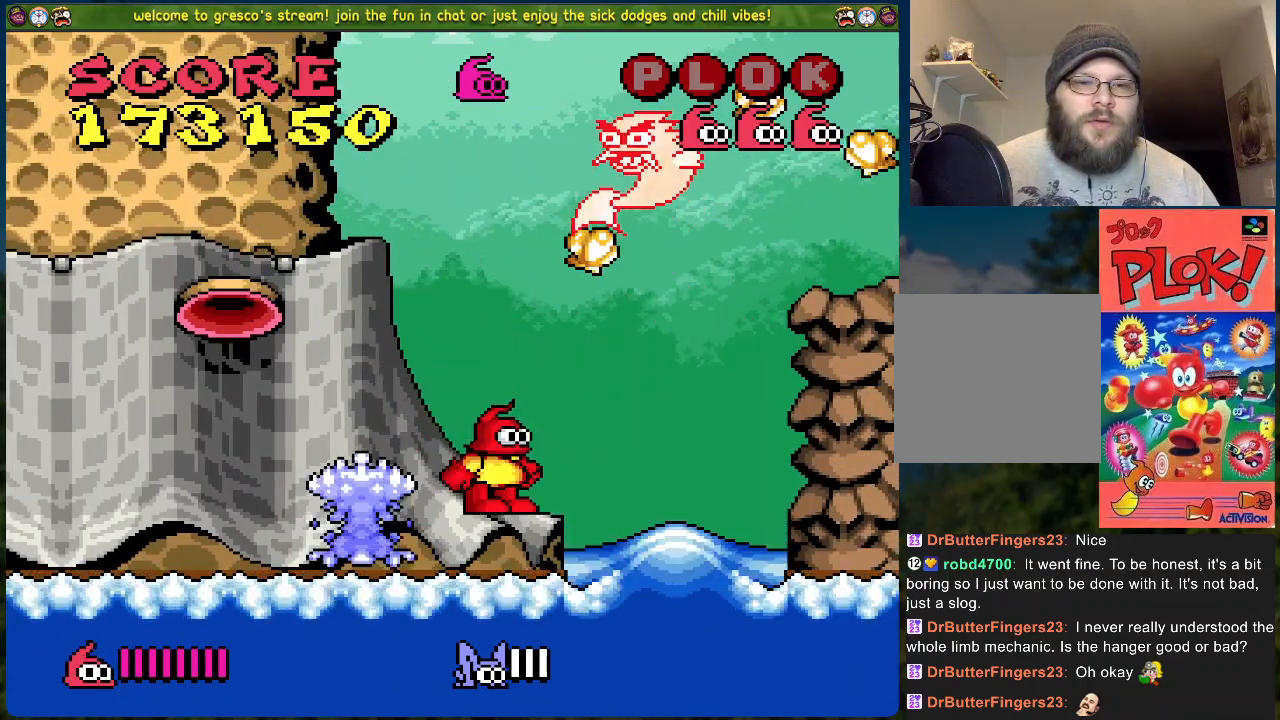
{"buttons": ["B", "DPAD_RIGHT"], "left_stick": "center", "events": [[284, "B", "down"], [318, "DPAD_RIGHT", "down"]]}
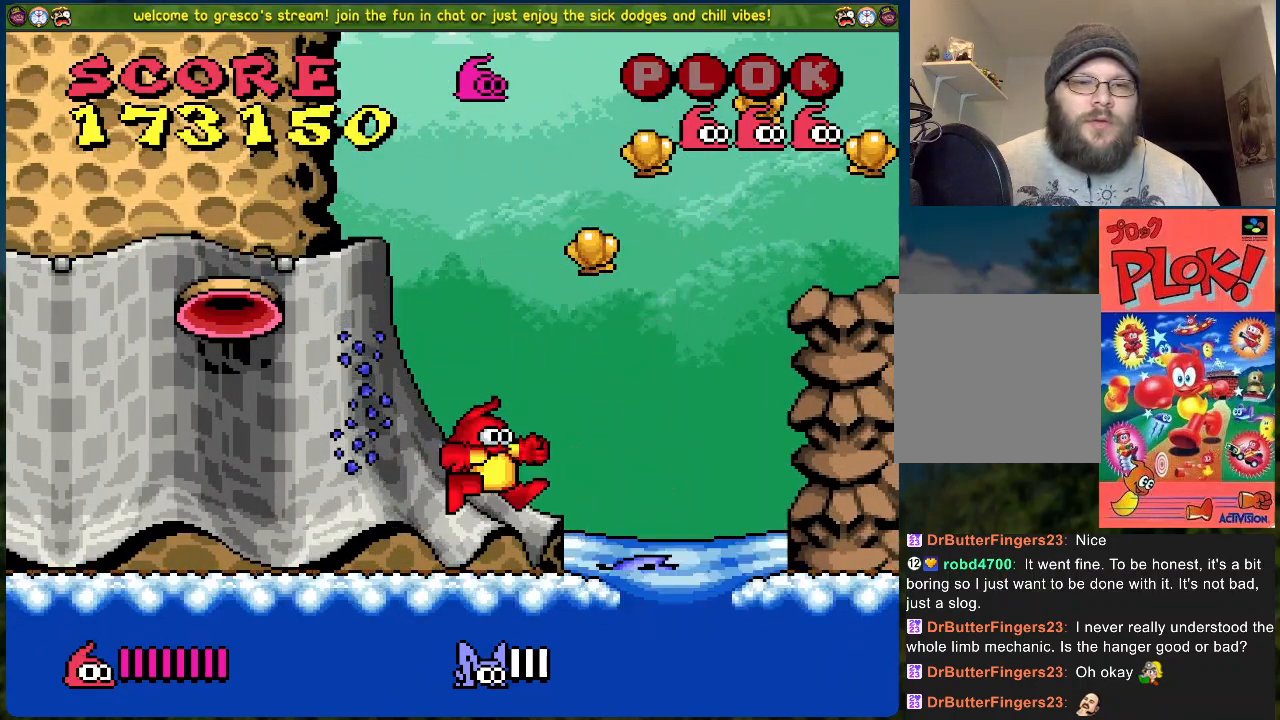
{"buttons": ["DPAD_RIGHT"], "left_stick": "center", "events": [[501, "B", "up"]]}
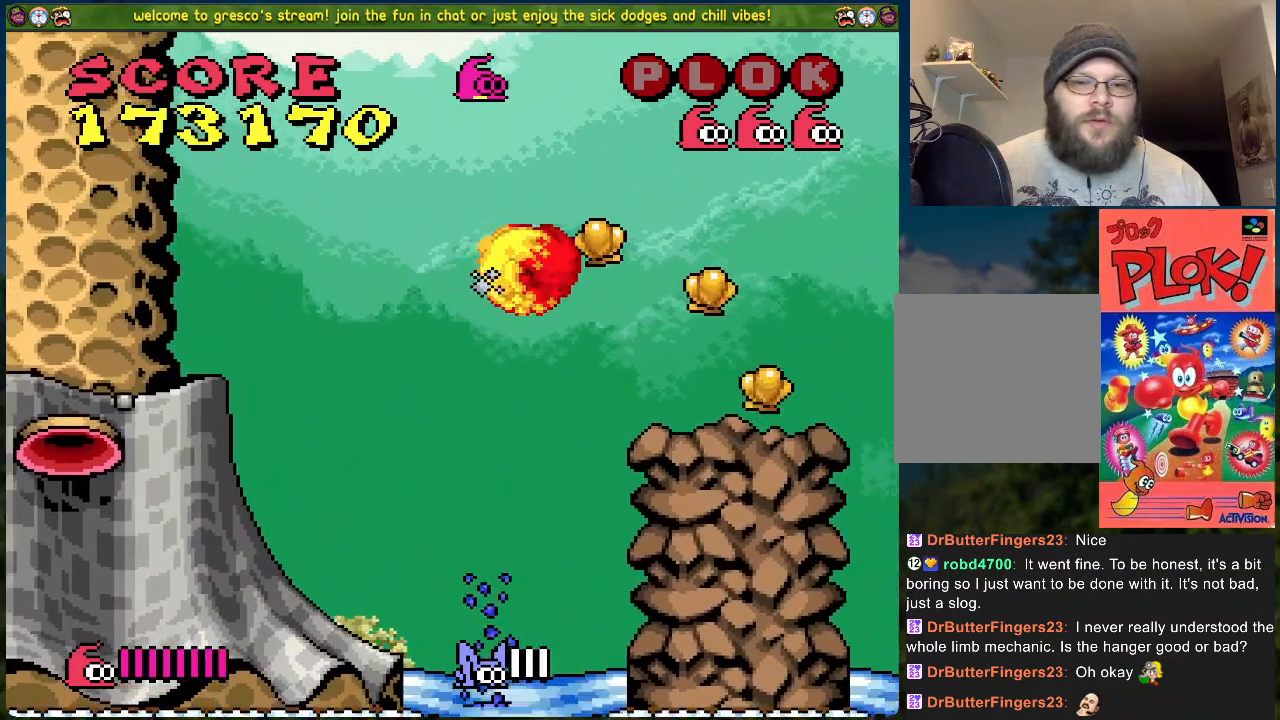
{"buttons": [], "left_stick": "center", "events": [[301, "DPAD_RIGHT", "up"]]}
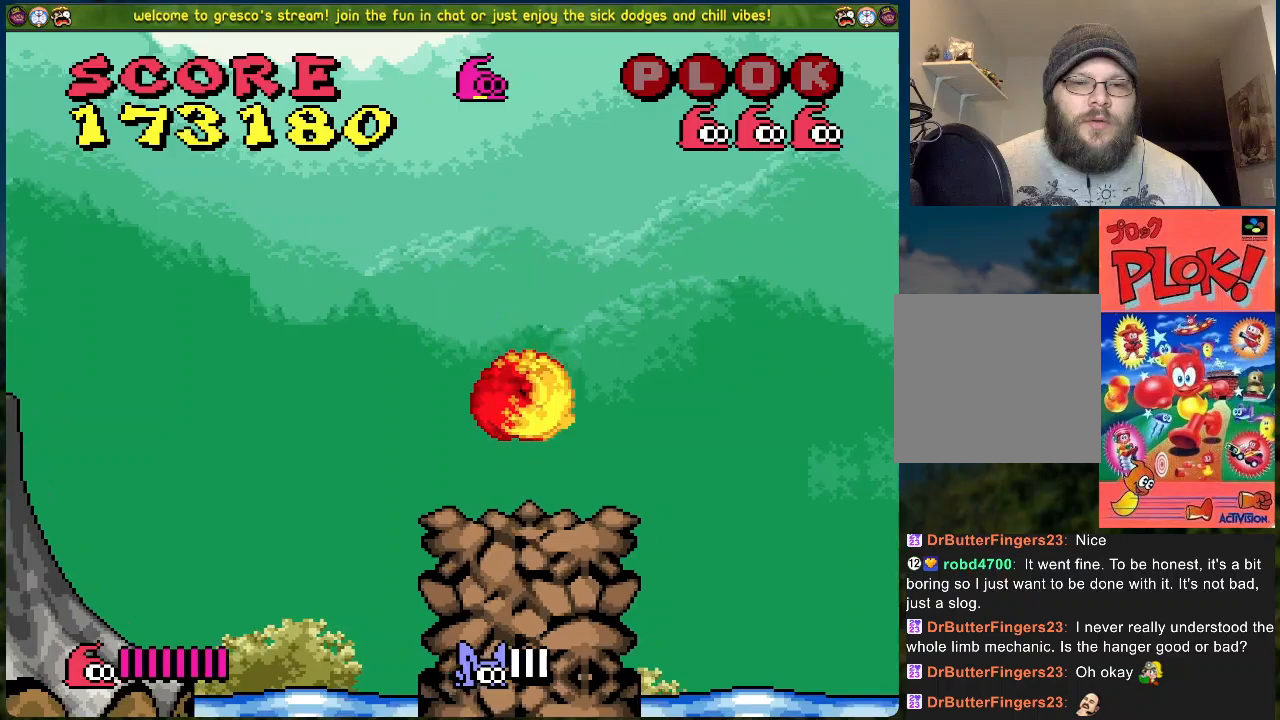
{"buttons": ["B", "DPAD_RIGHT"], "left_stick": "center", "events": [[83, "DPAD_RIGHT", "down"], [167, "B", "down"]]}